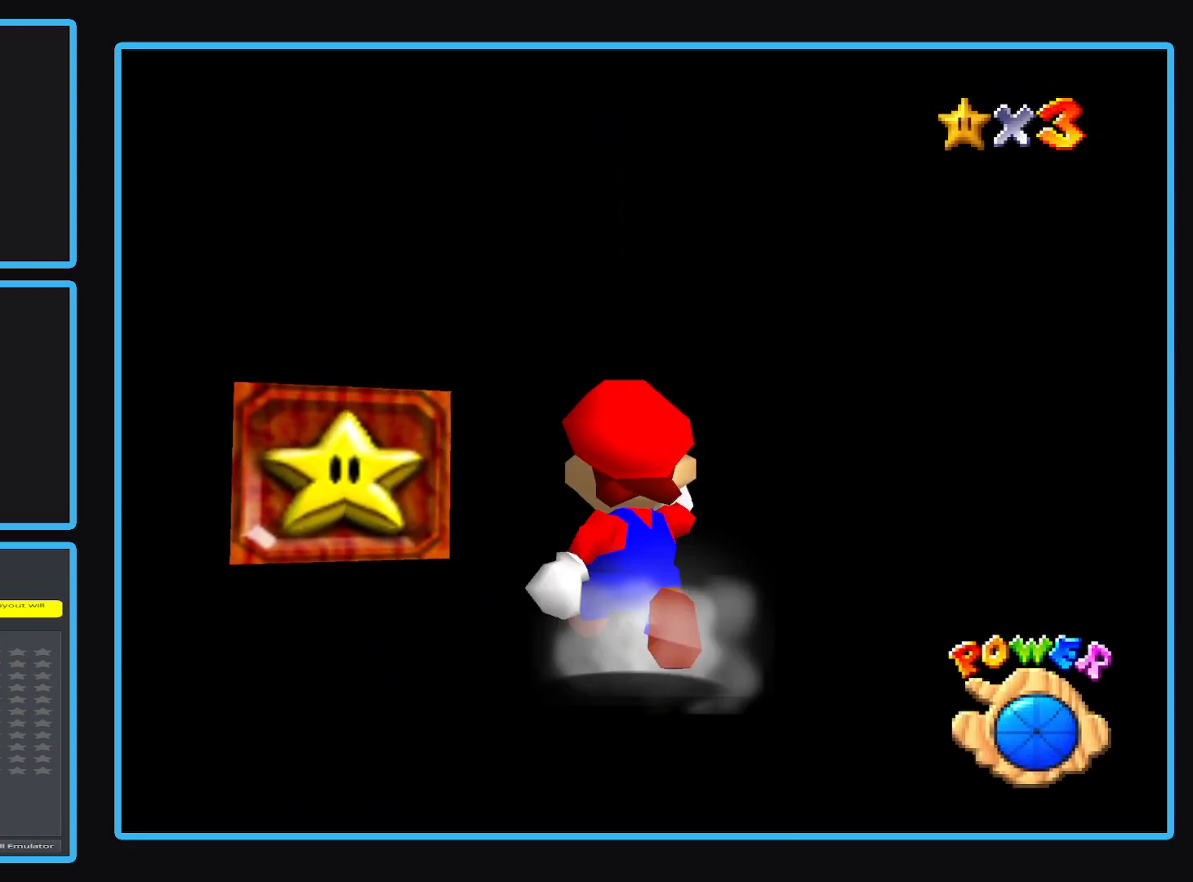
Gameplay with a controller (Xbox layout); each line is a JSON object with the inputs held at the frame after it. "events" lists button and stick changes between this image and that frame as [ms after this image, input, new state], when the widget could be followed in between. Not read: L3 R3 right_stick.
{"buttons": [], "left_stick": "up", "events": []}
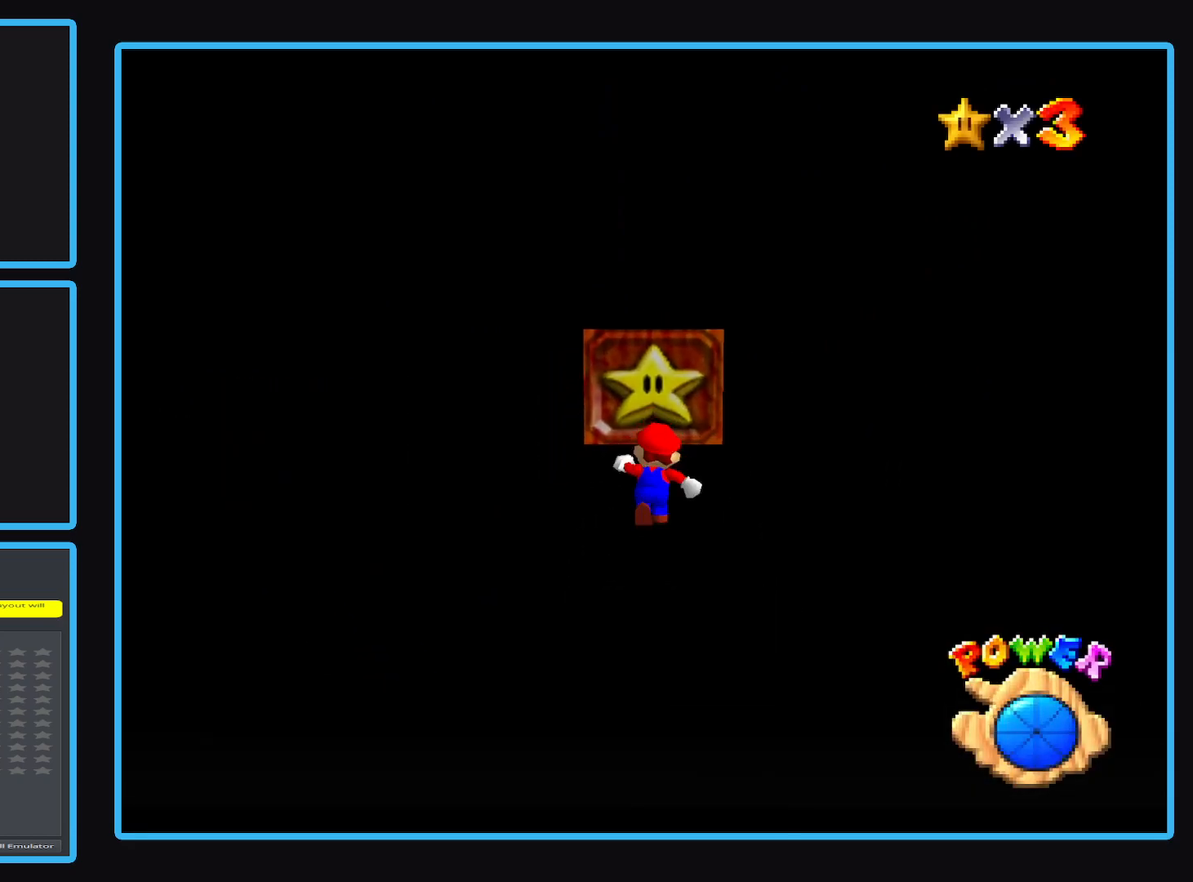
{"buttons": [], "left_stick": "up", "events": []}
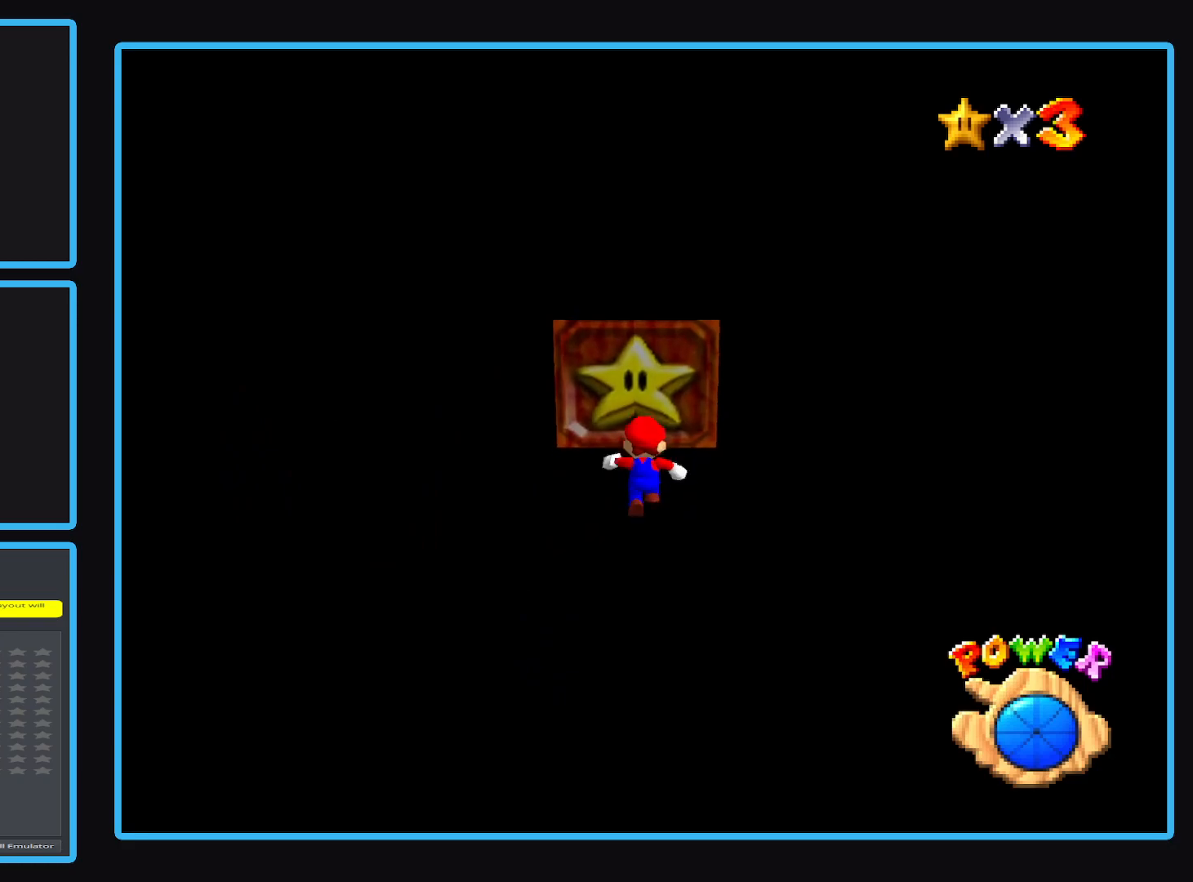
{"buttons": [], "left_stick": "up", "events": []}
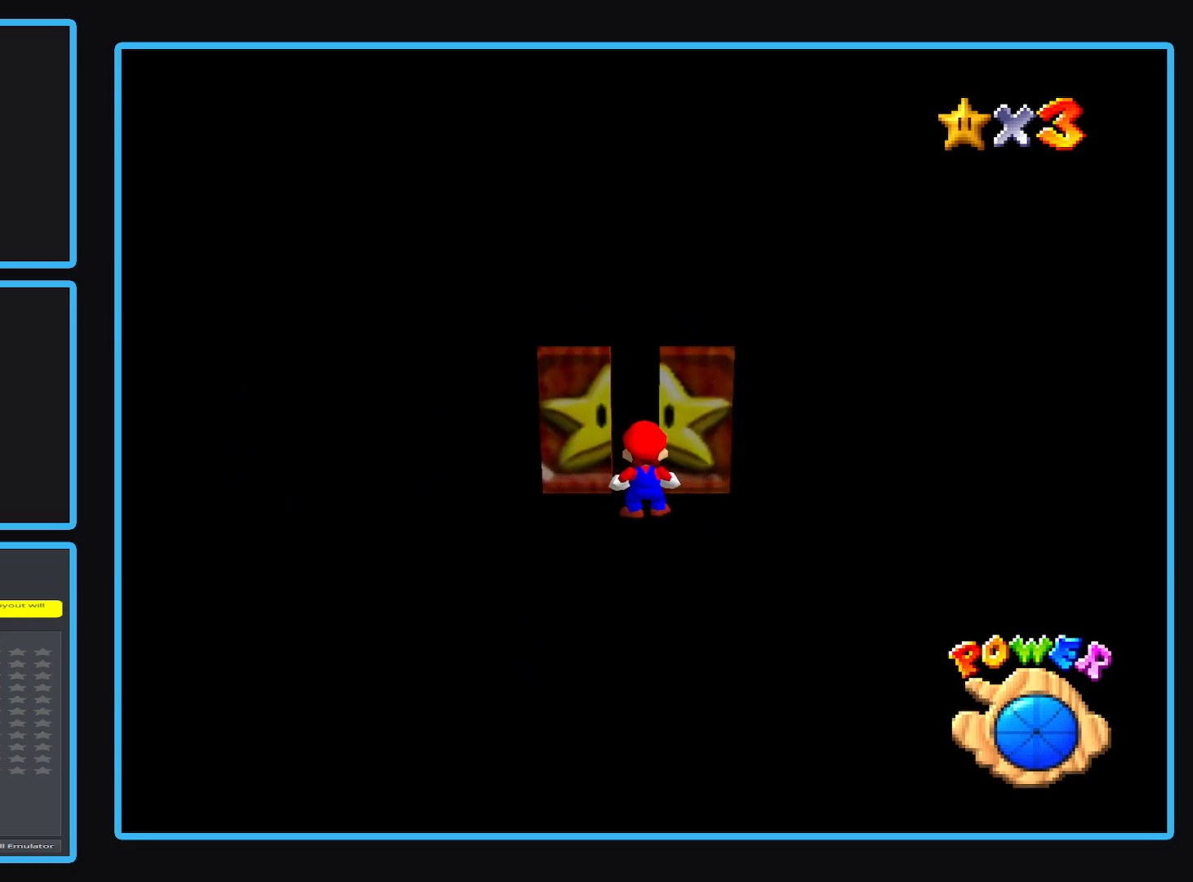
{"buttons": [], "left_stick": "center", "events": [[333, "left_stick", "center"]]}
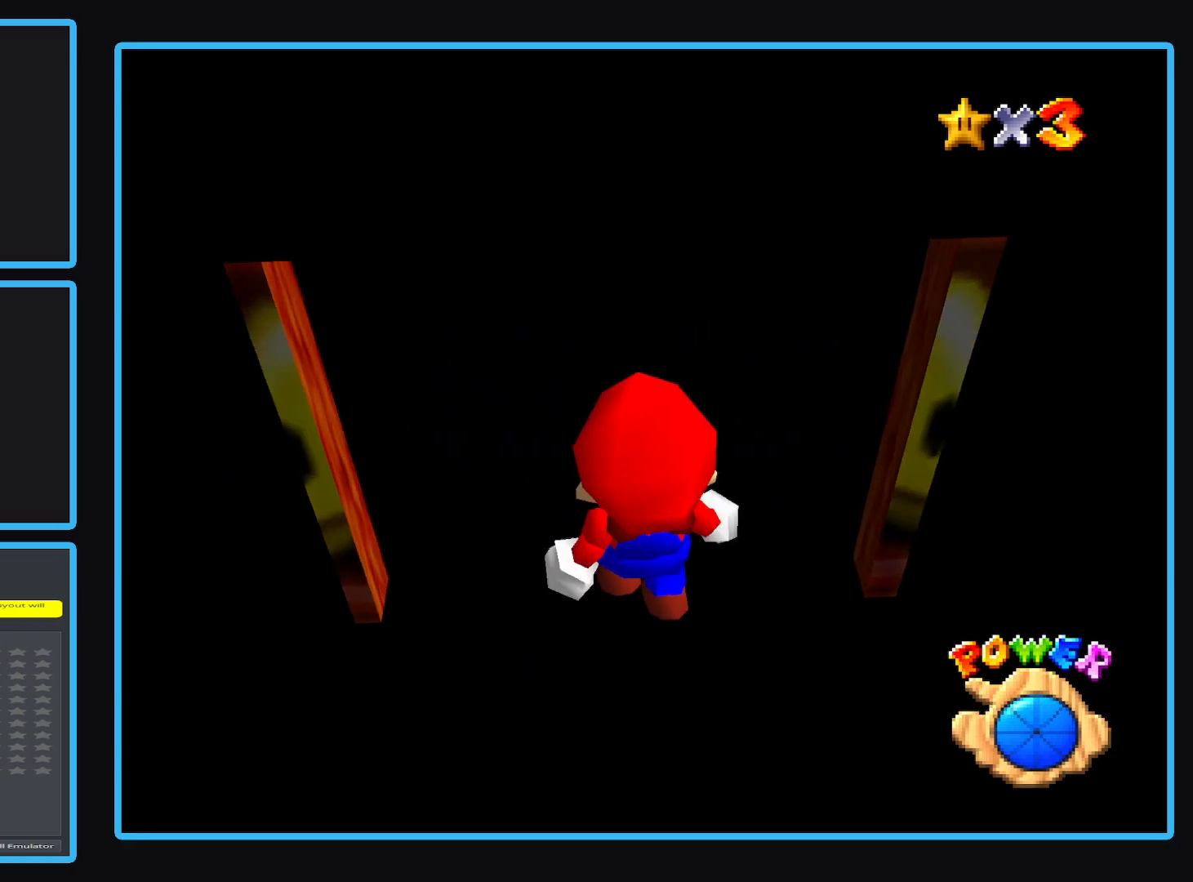
{"buttons": [], "left_stick": "center", "events": []}
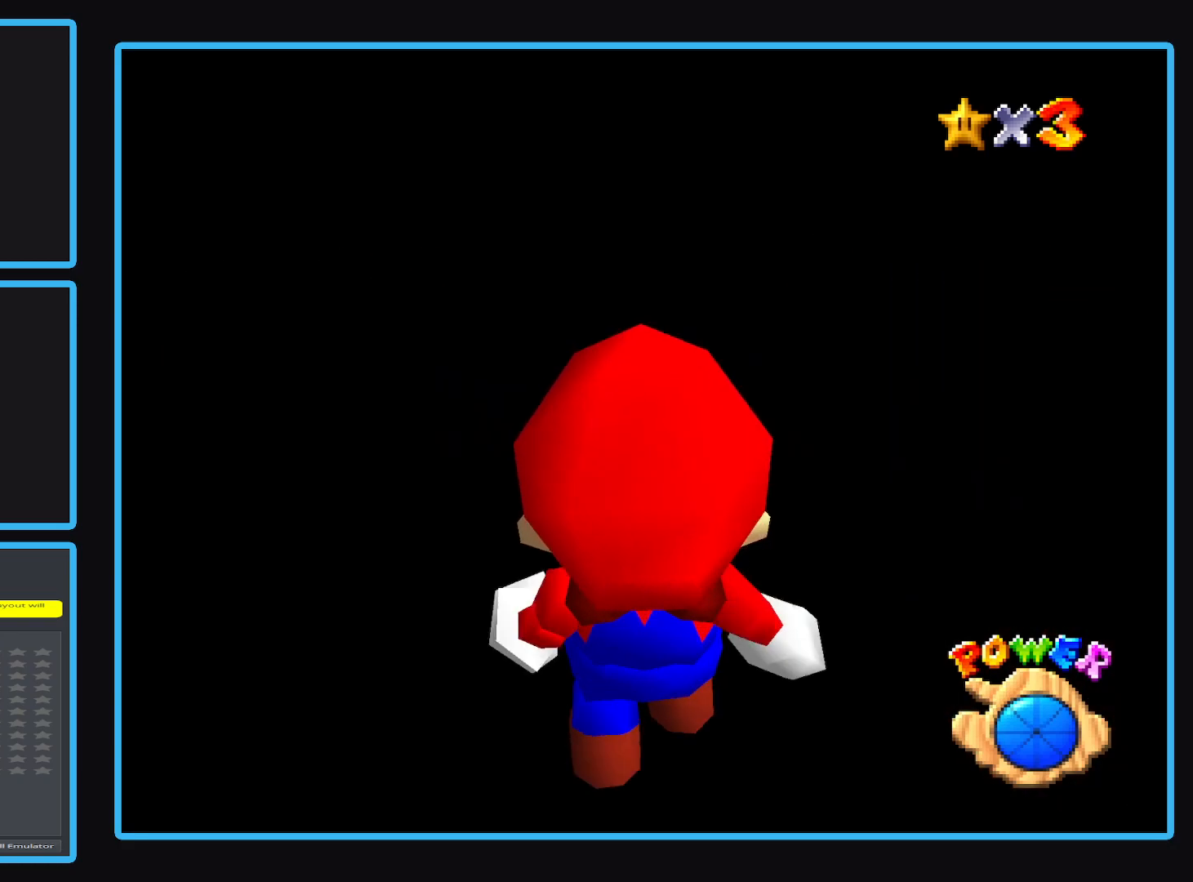
{"buttons": [], "left_stick": "center", "events": []}
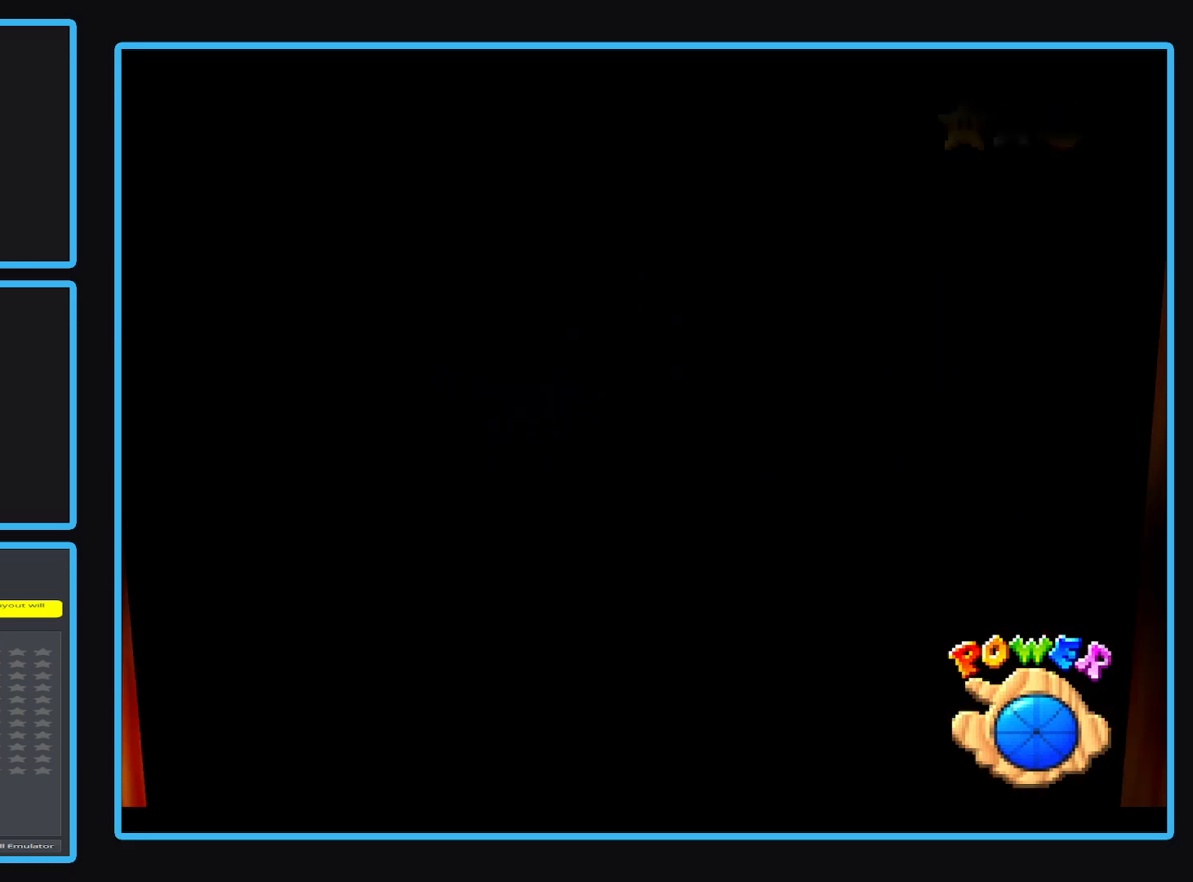
{"buttons": [], "left_stick": "center", "events": []}
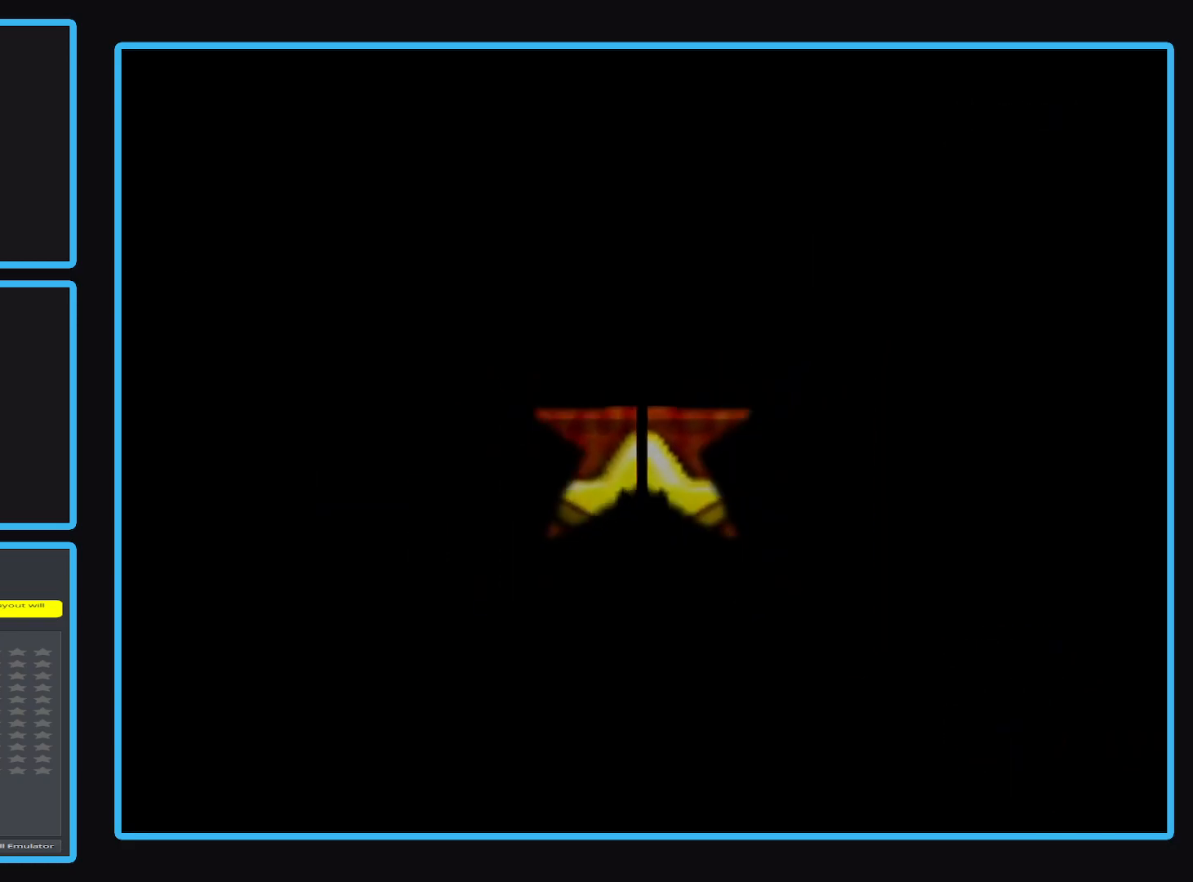
{"buttons": [], "left_stick": "center", "events": []}
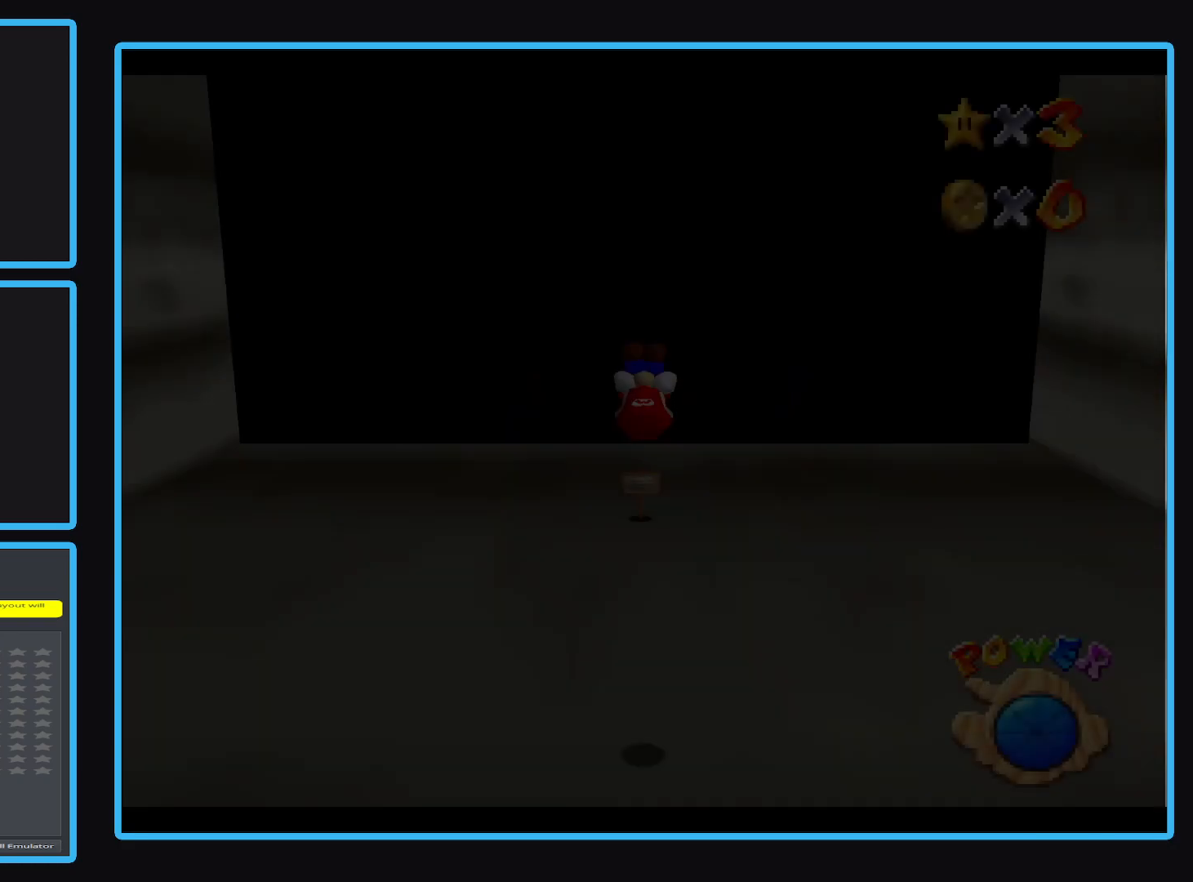
{"buttons": [], "left_stick": "center", "events": []}
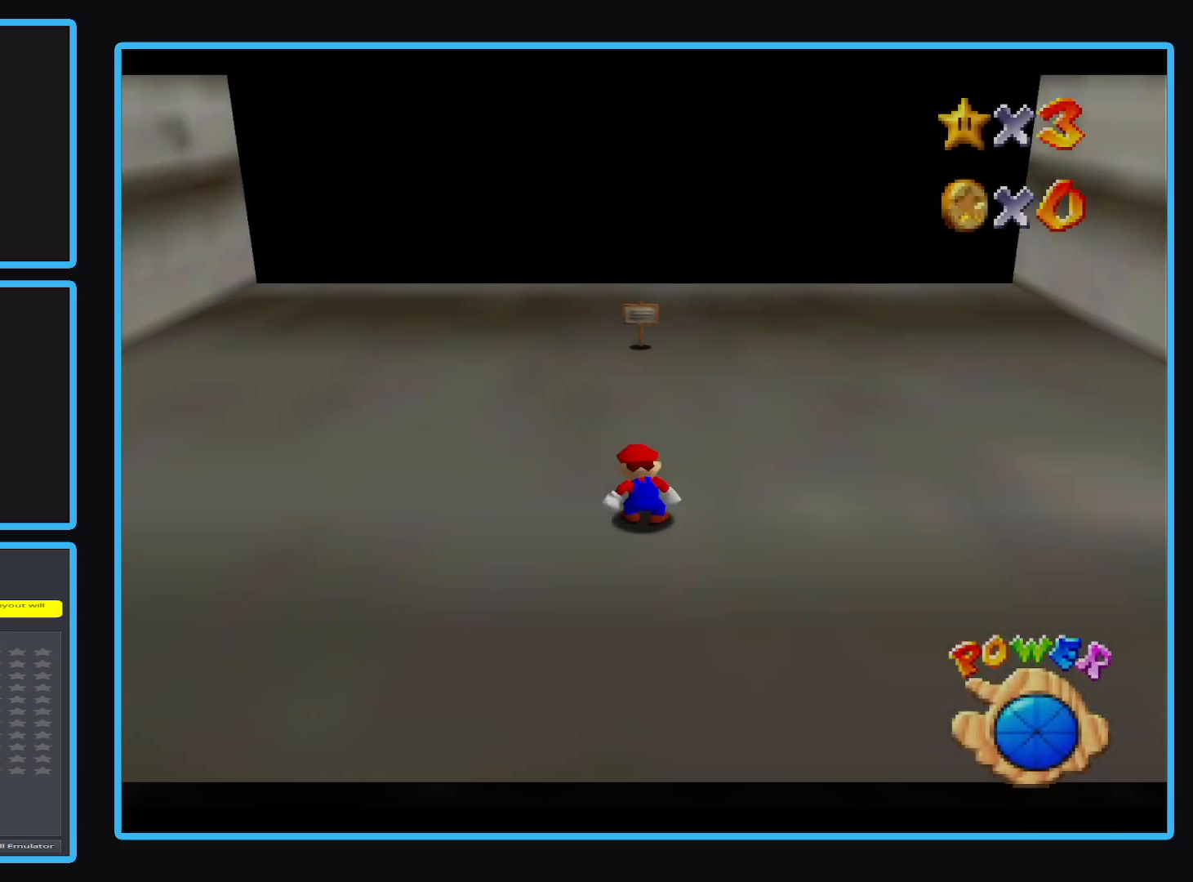
{"buttons": [], "left_stick": "up", "events": [[183, "left_stick", "up"]]}
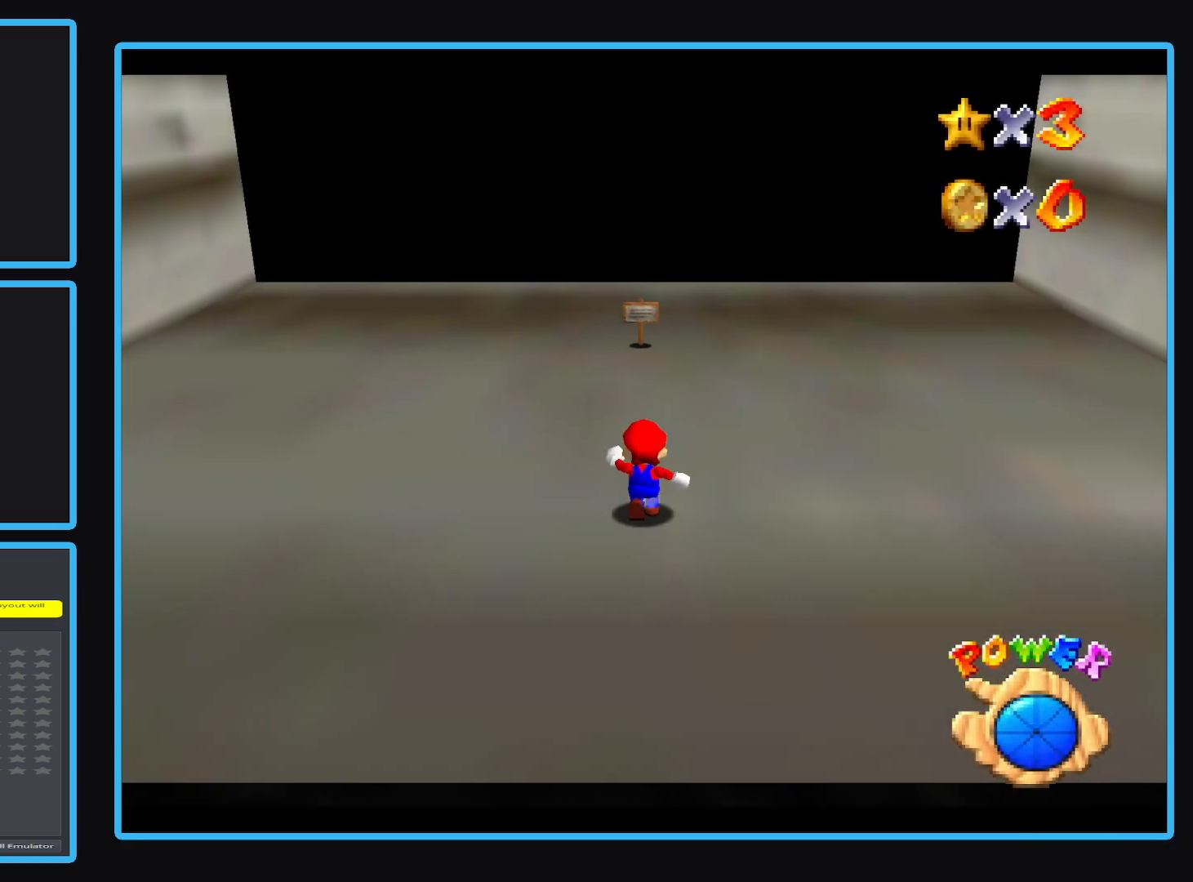
{"buttons": [], "left_stick": "up", "events": []}
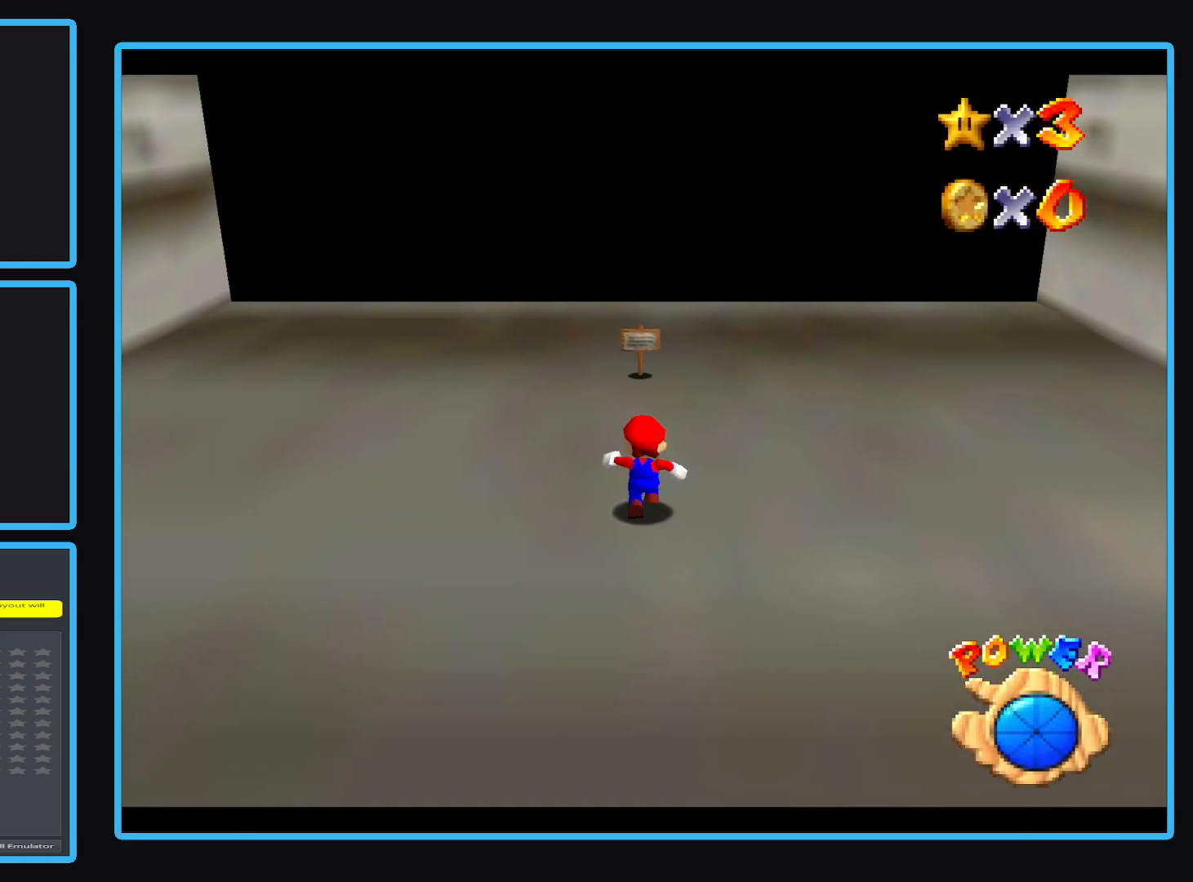
{"buttons": [], "left_stick": "up", "events": []}
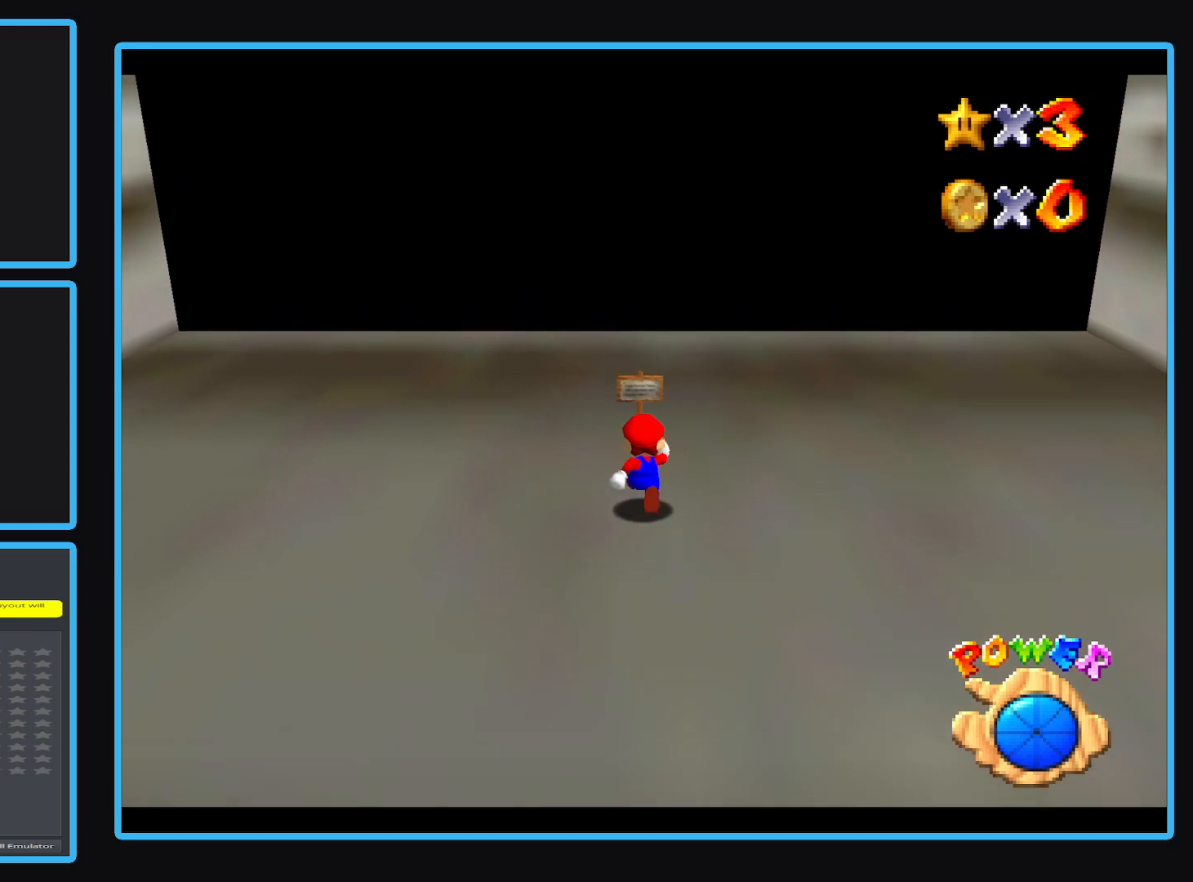
{"buttons": ["L2"], "left_stick": "center", "events": [[50, "A", "down"], [333, "A", "up"], [350, "left_stick", "center"], [417, "L2", "down"]]}
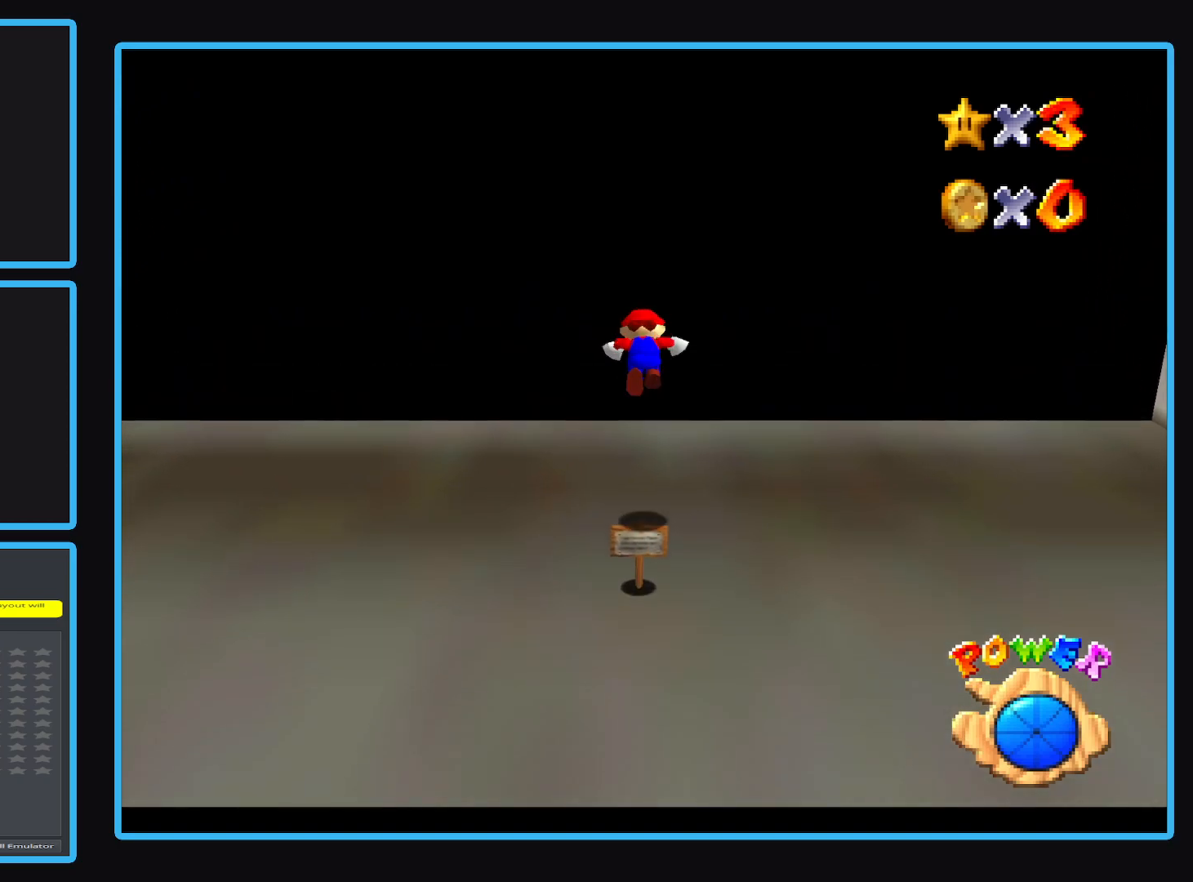
{"buttons": ["L2"], "left_stick": "center", "events": []}
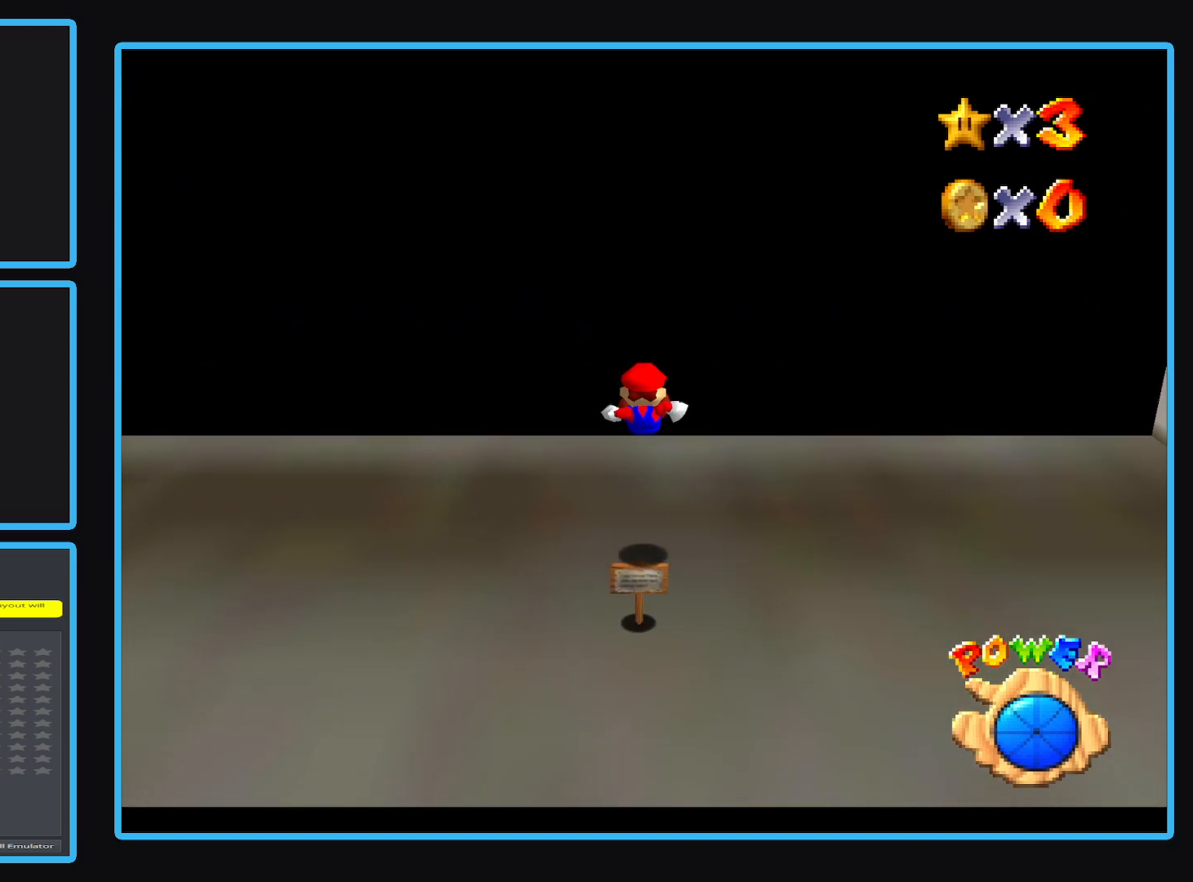
{"buttons": [], "left_stick": "center", "events": [[217, "L2", "up"]]}
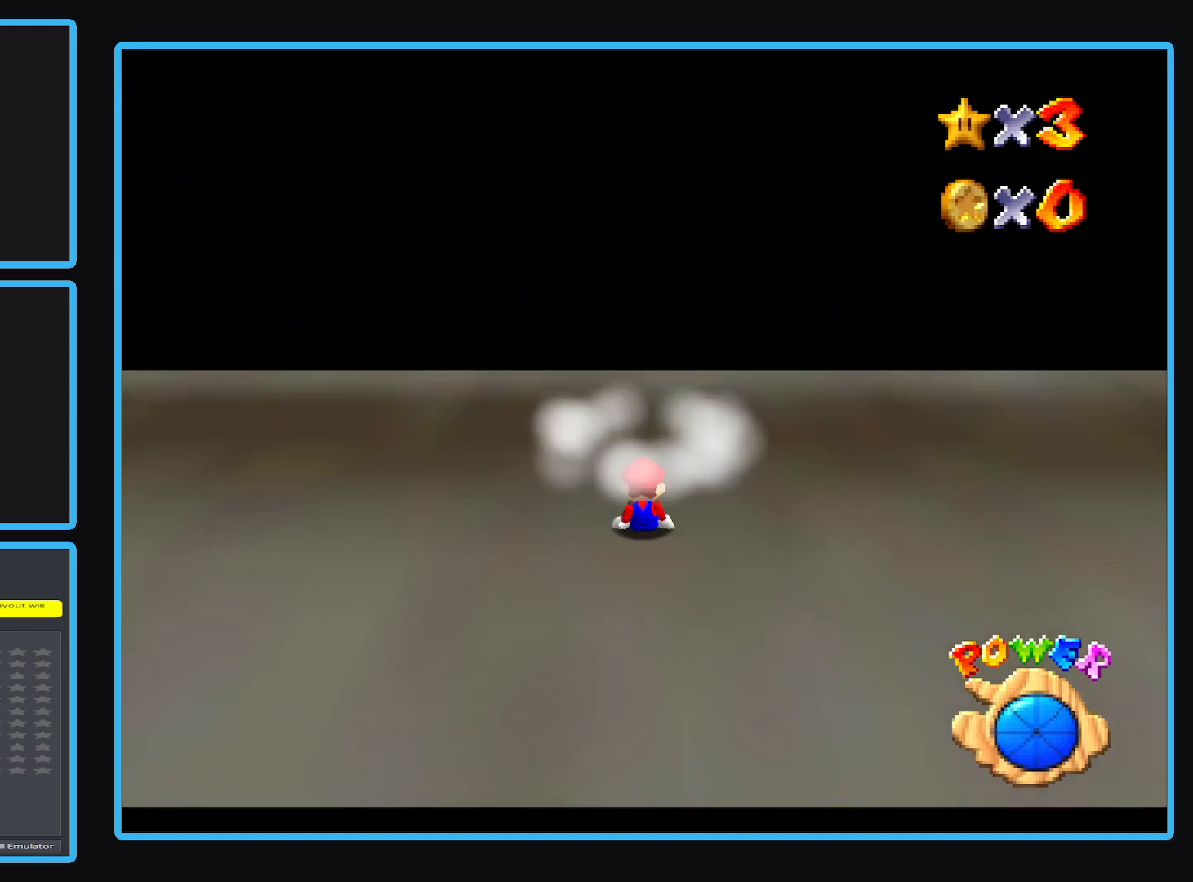
{"buttons": [], "left_stick": "up", "events": [[283, "left_stick", "up"]]}
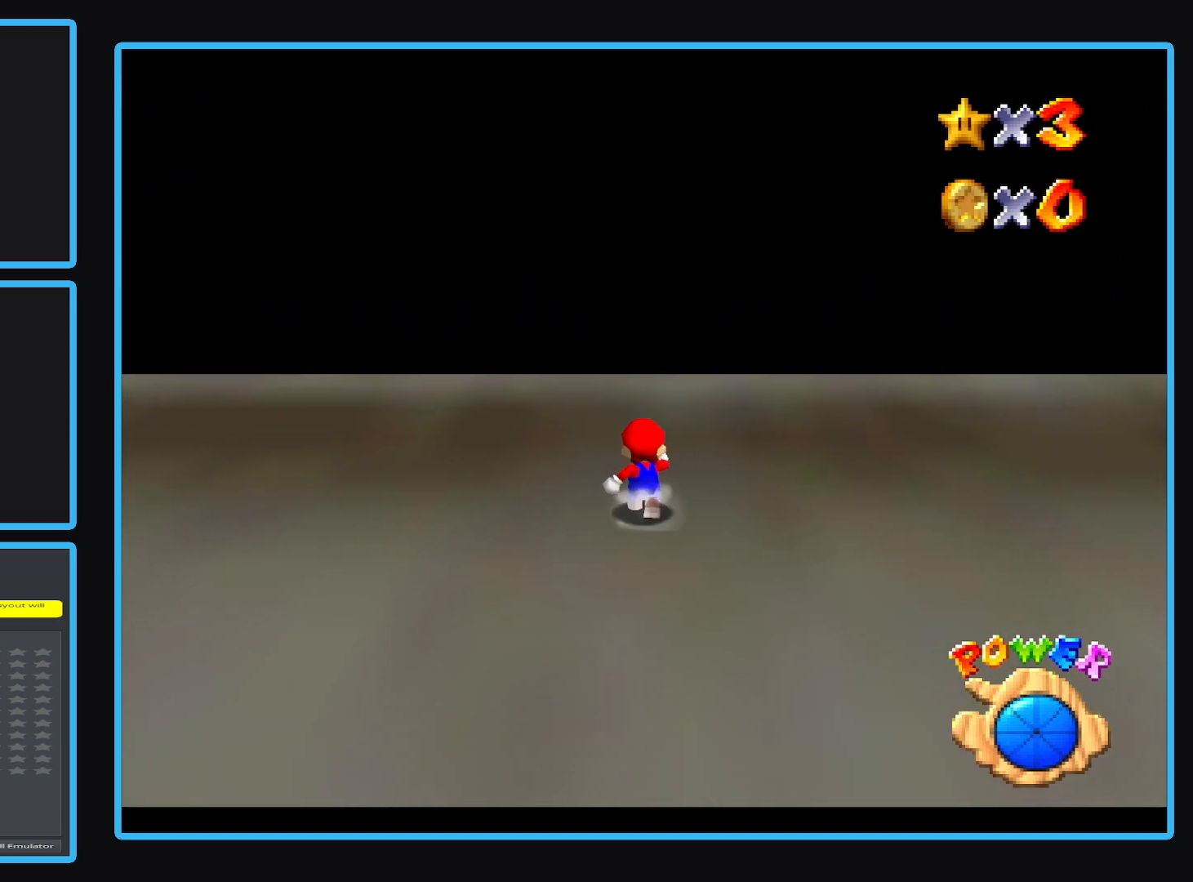
{"buttons": [], "left_stick": "up", "events": []}
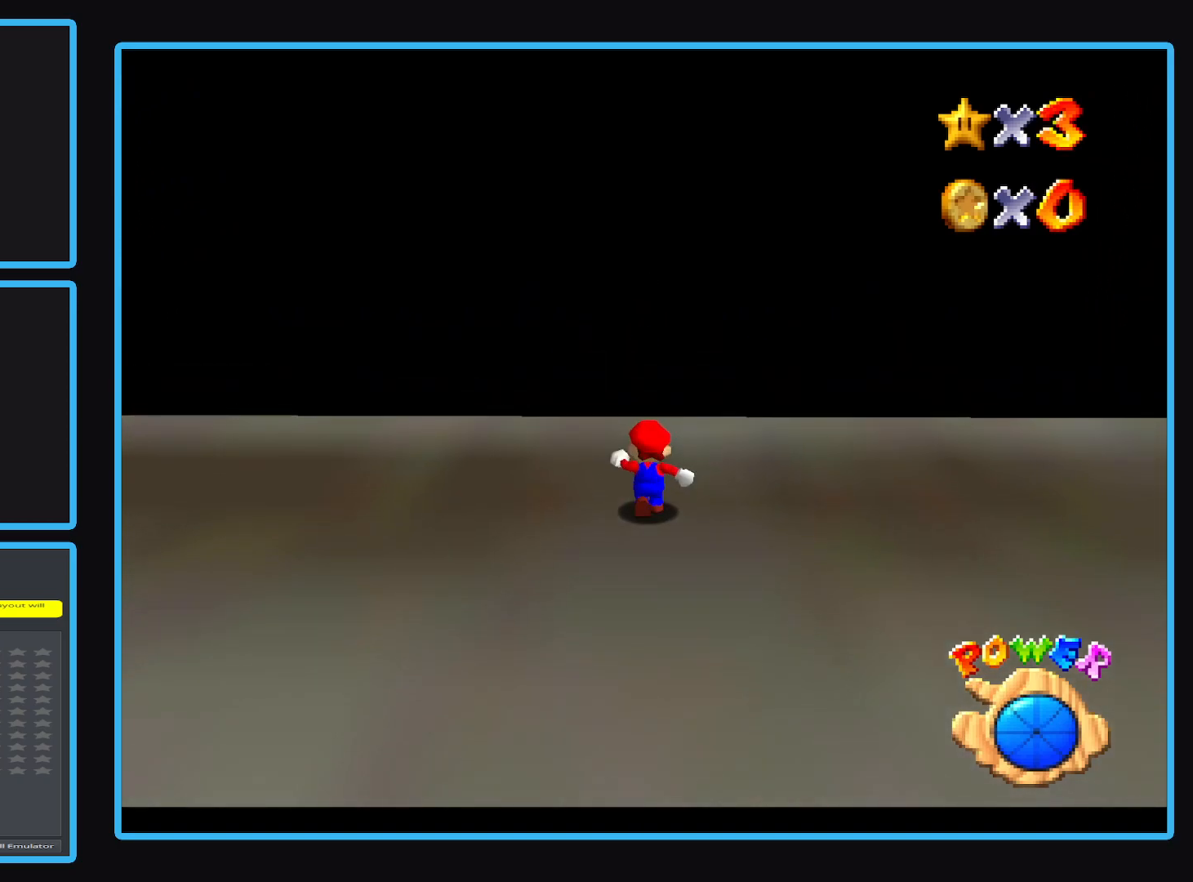
{"buttons": [], "left_stick": "down", "events": [[167, "left_stick", "right"], [233, "left_stick", "down-right"], [450, "left_stick", "down"]]}
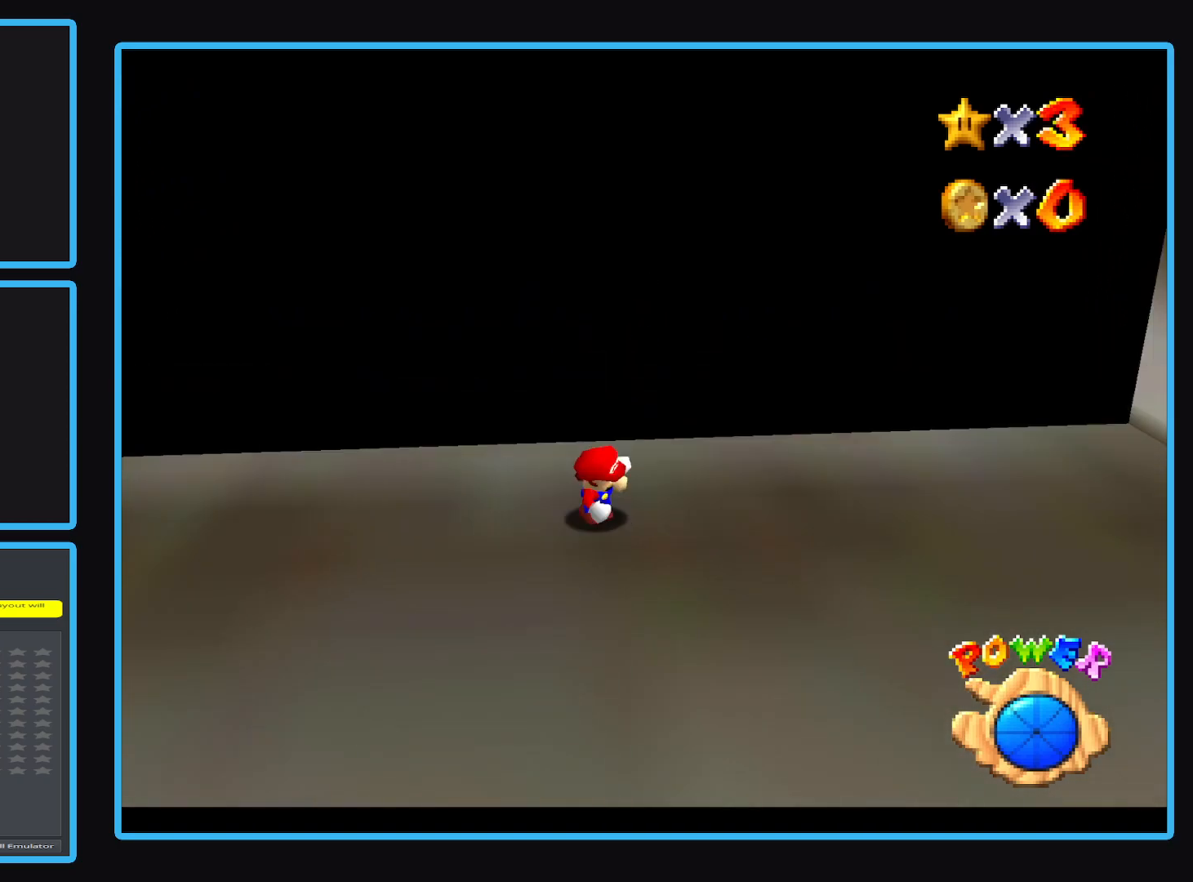
{"buttons": [], "left_stick": "up-left", "events": [[233, "left_stick", "down-left"], [383, "left_stick", "up-left"]]}
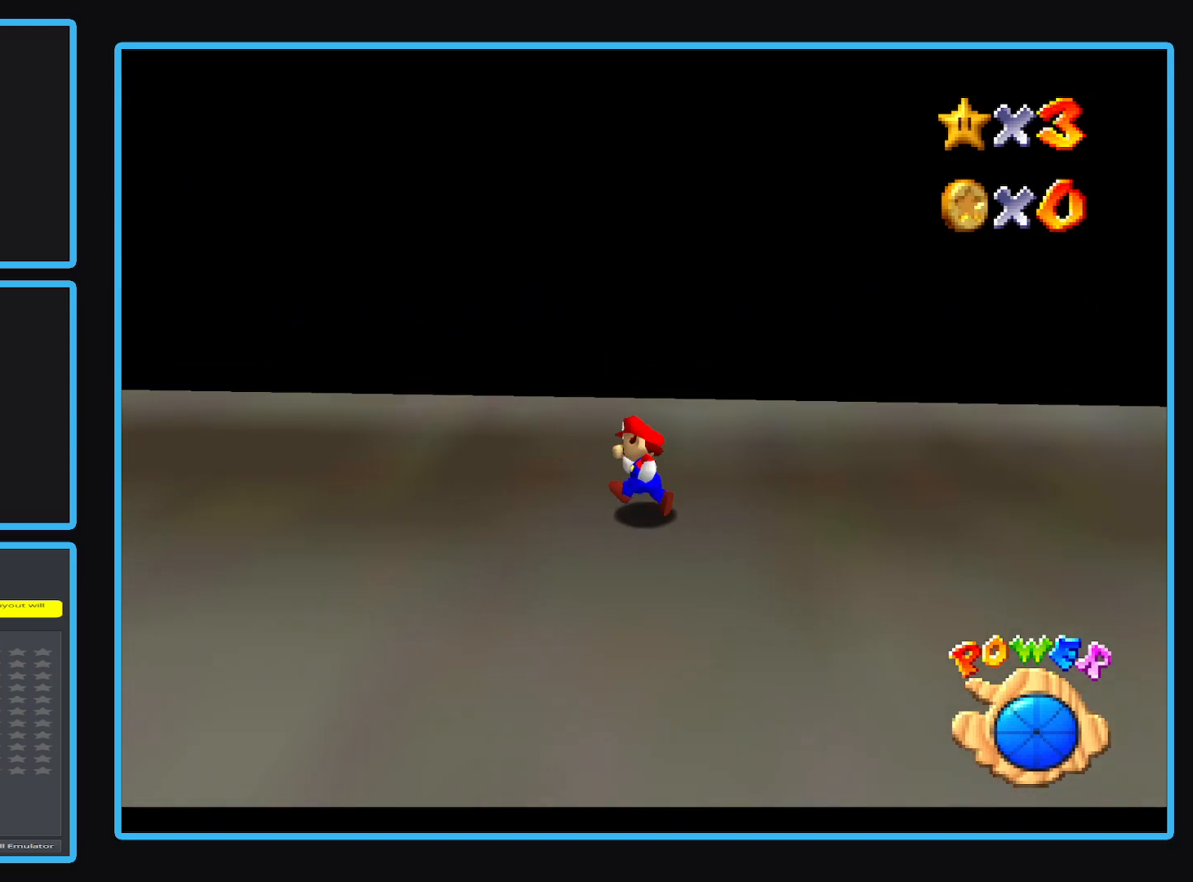
{"buttons": [], "left_stick": "center", "events": [[100, "left_stick", "center"]]}
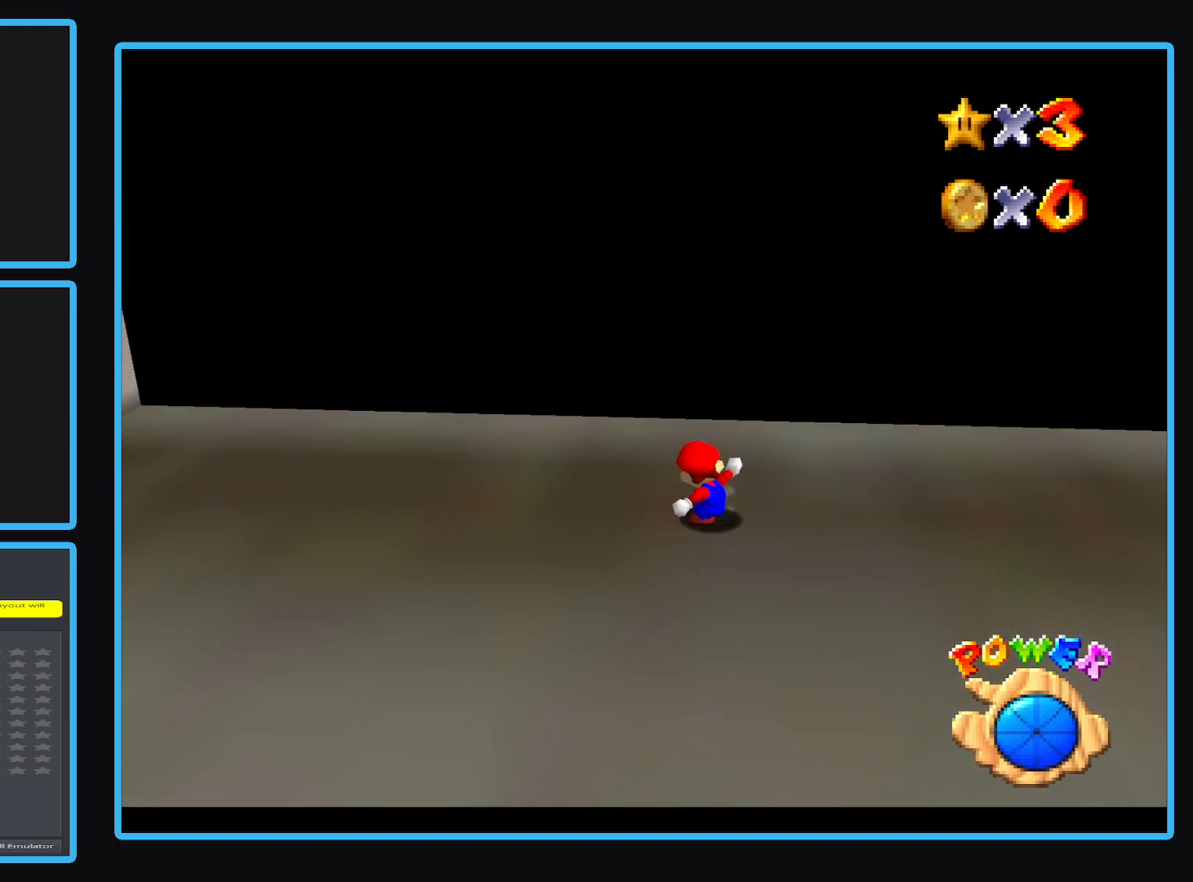
{"buttons": [], "left_stick": "center", "events": [[317, "left_stick", "up"], [433, "left_stick", "center"]]}
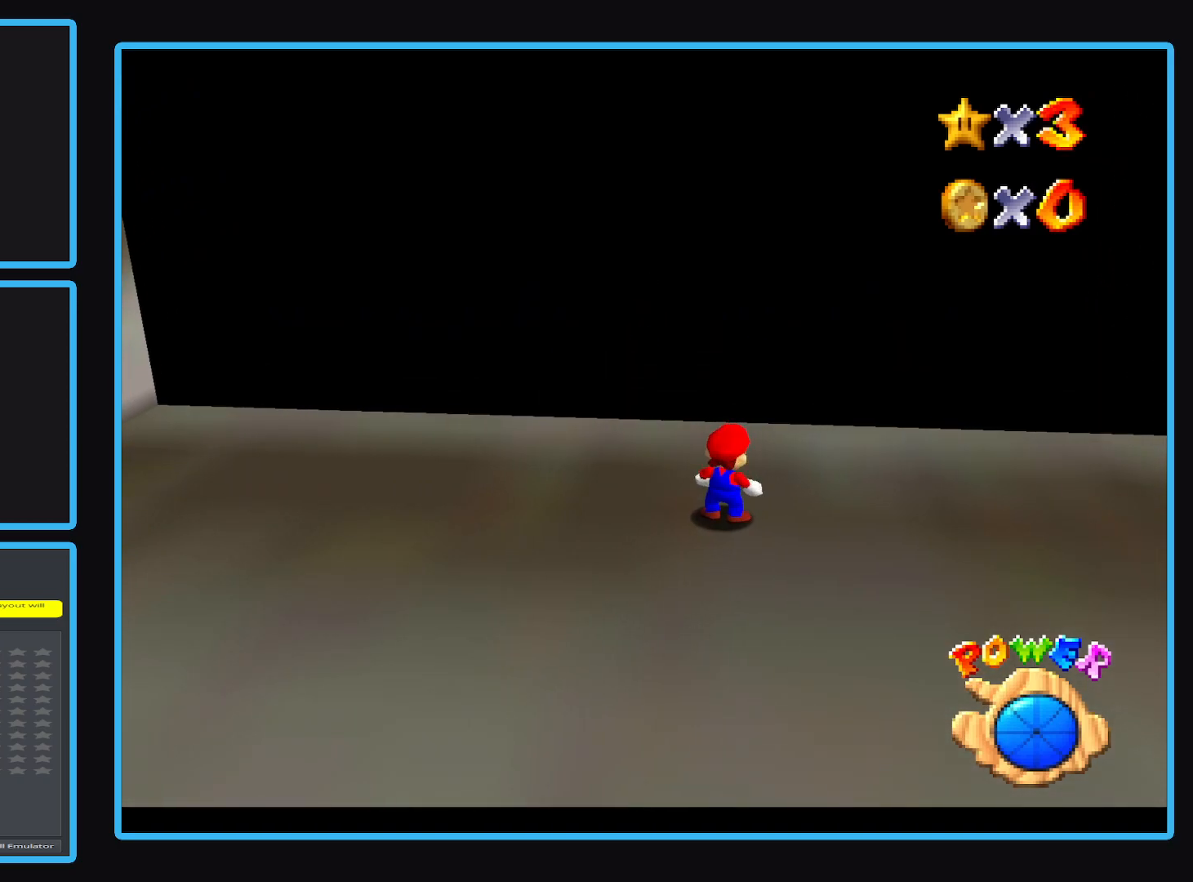
{"buttons": [], "left_stick": "center", "events": []}
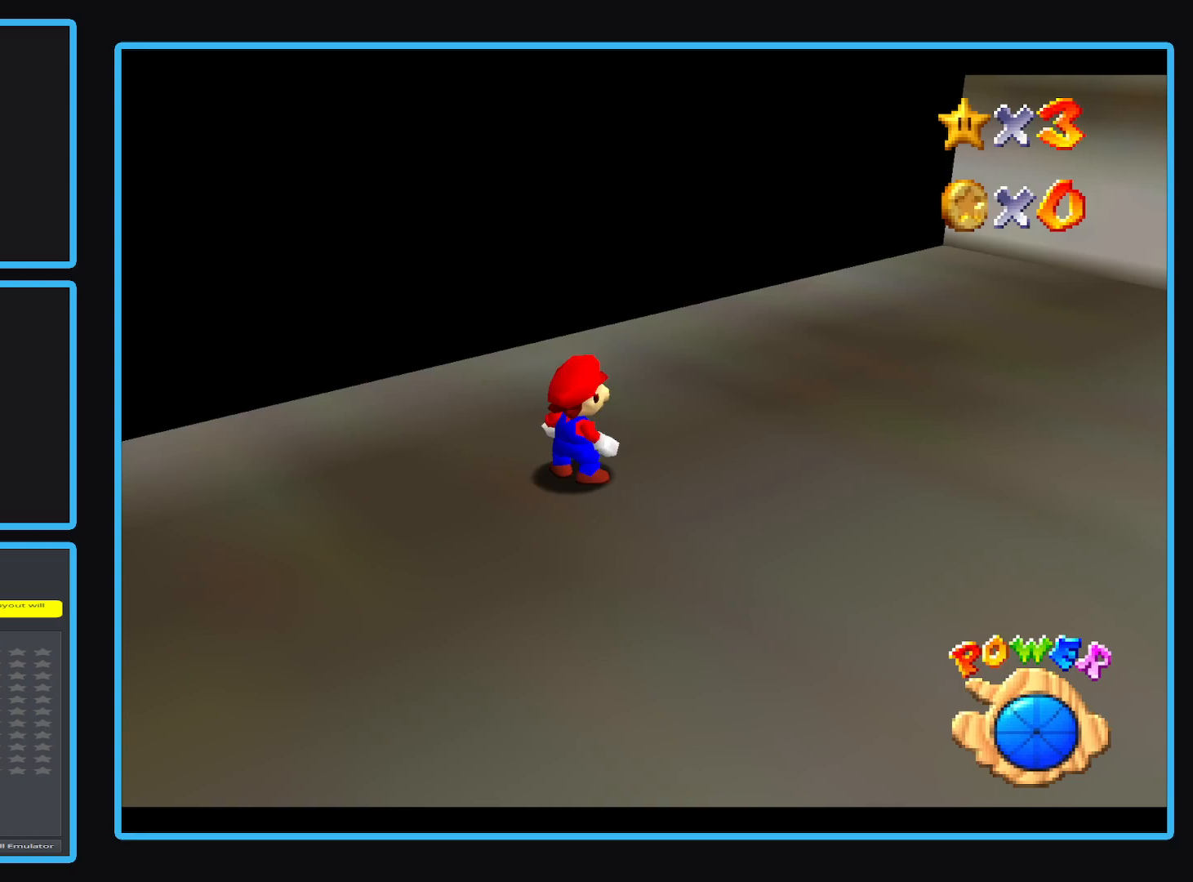
{"buttons": [], "left_stick": "center", "events": []}
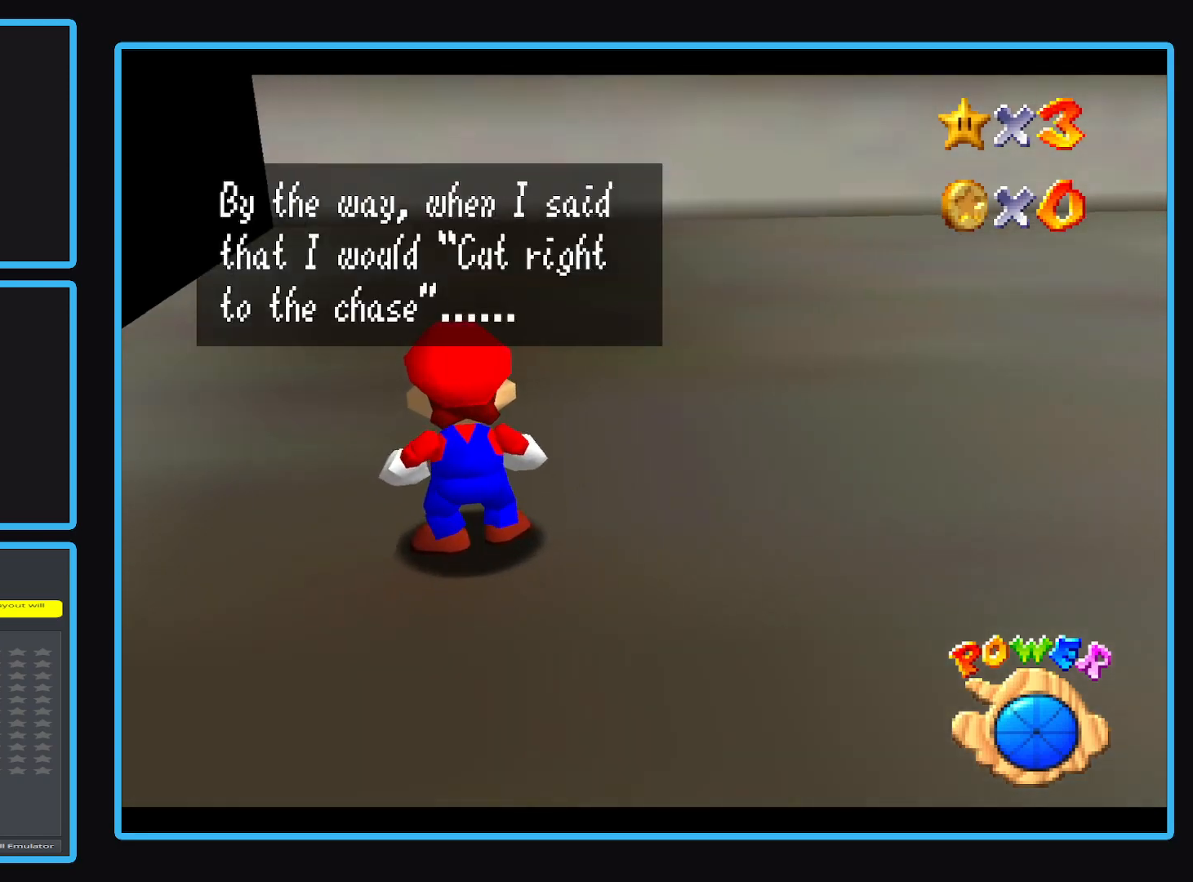
{"buttons": [], "left_stick": "center", "events": [[183, "A", "down"], [333, "A", "up"]]}
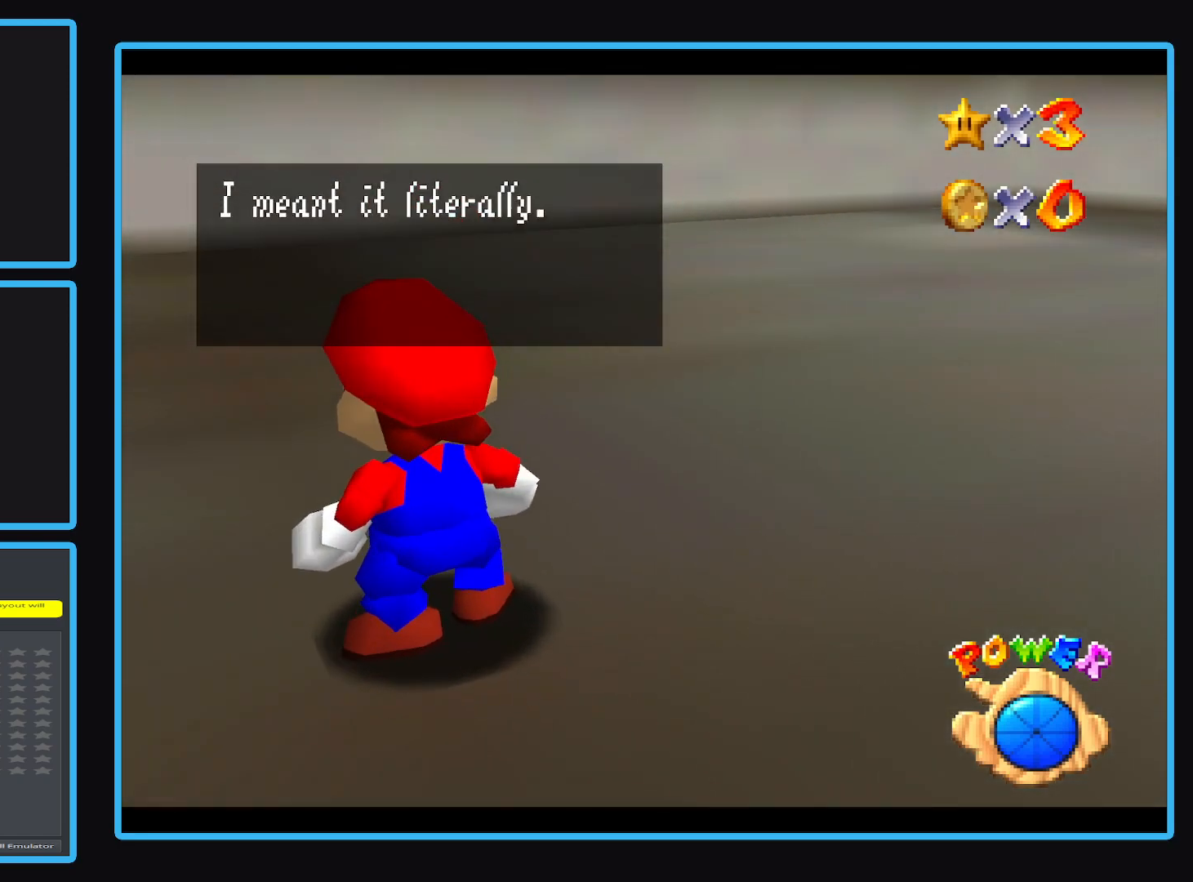
{"buttons": [], "left_stick": "center", "events": [[50, "A", "down"], [133, "A", "up"]]}
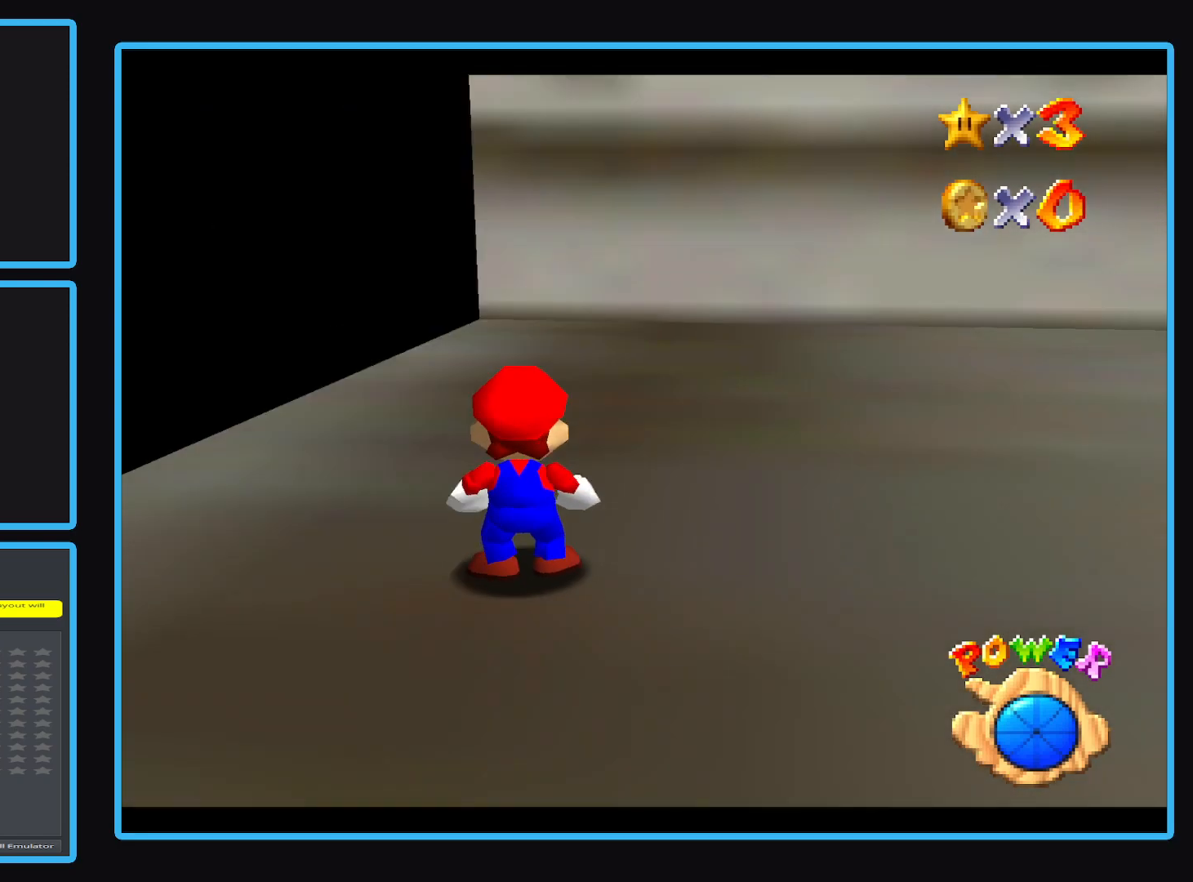
{"buttons": [], "left_stick": "up", "events": [[217, "left_stick", "up"]]}
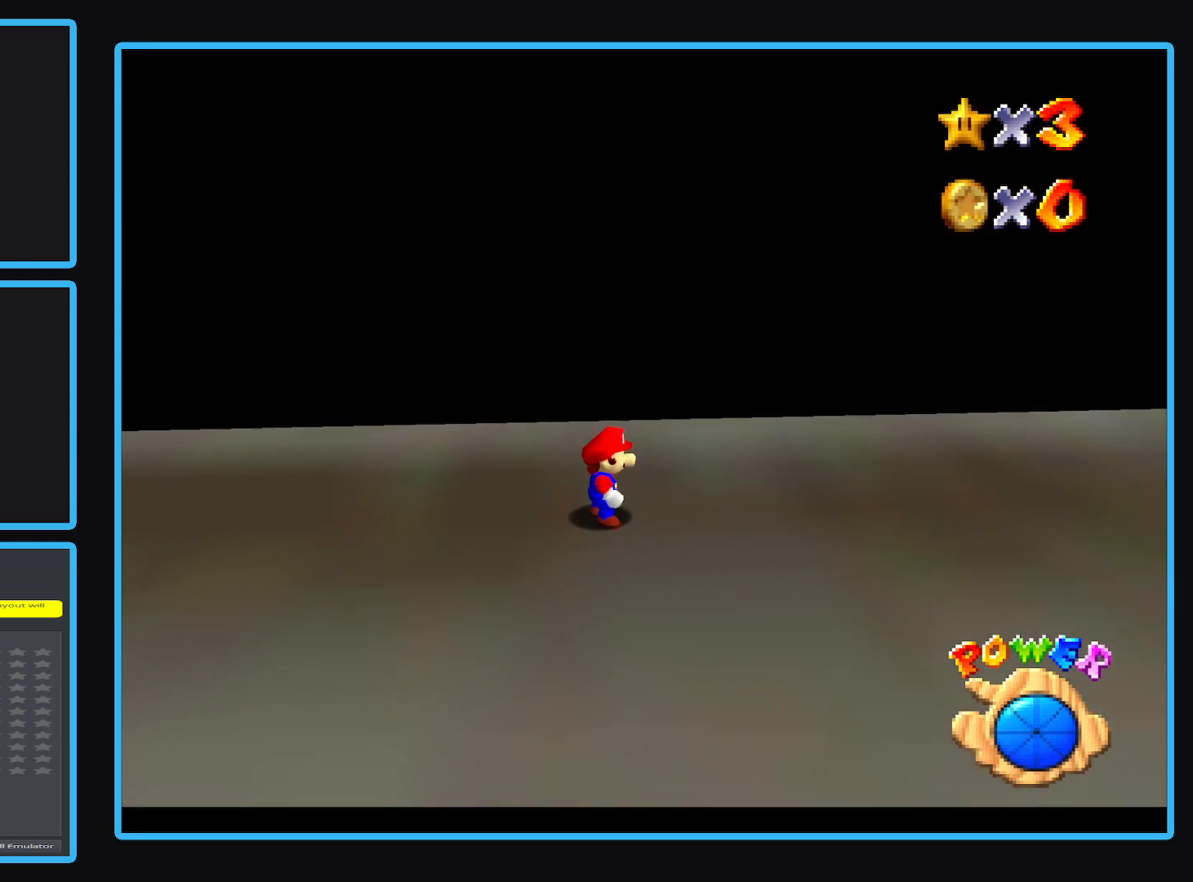
{"buttons": [], "left_stick": "up-right", "events": [[250, "left_stick", "up-right"]]}
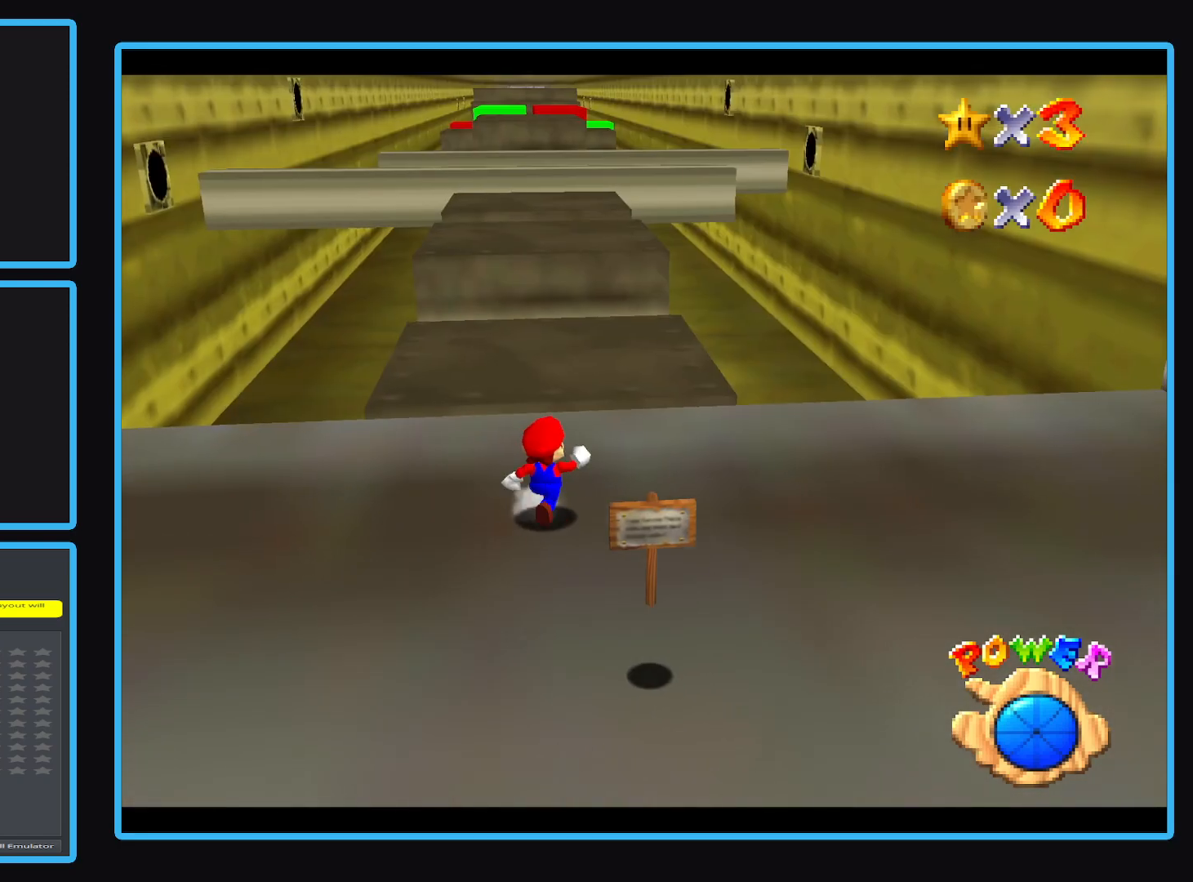
{"buttons": ["L2"], "left_stick": "up", "events": [[217, "left_stick", "up"], [483, "L2", "down"]]}
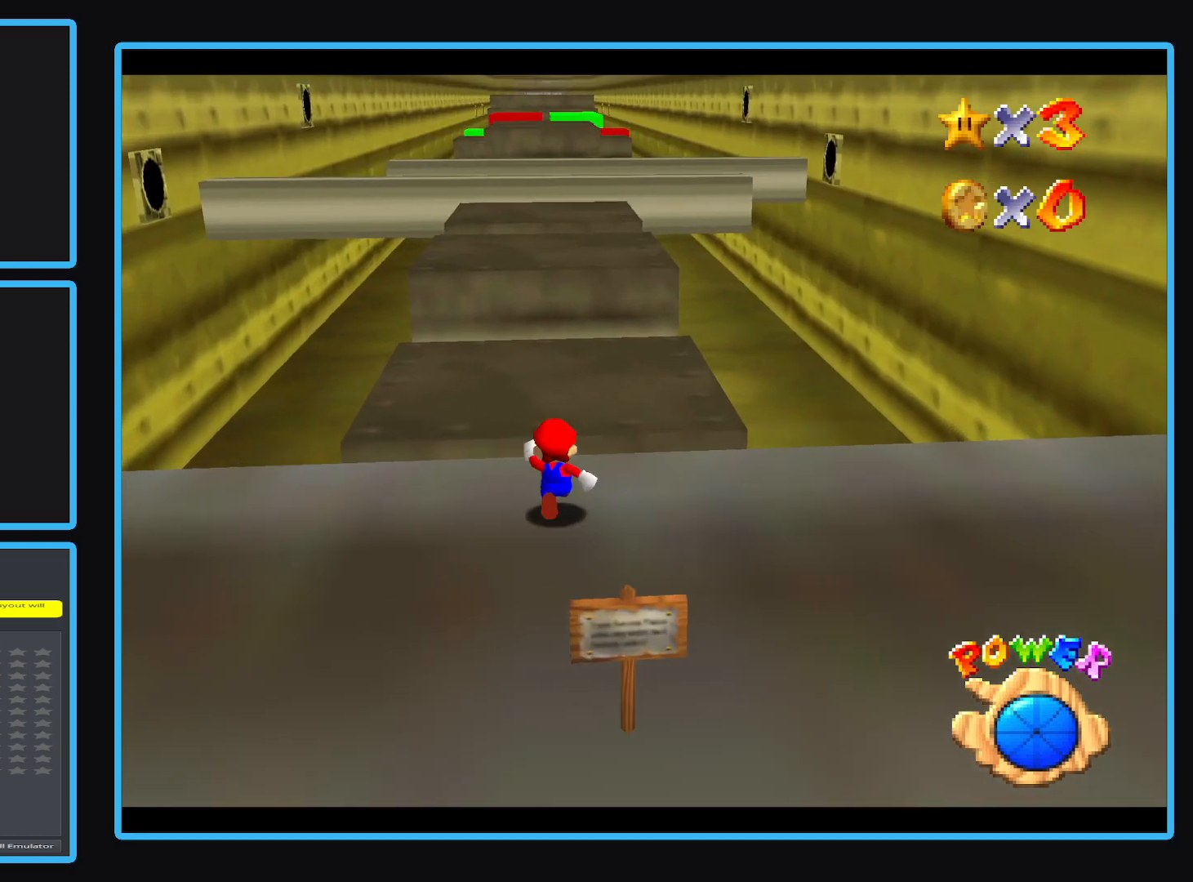
{"buttons": [], "left_stick": "right", "events": [[50, "A", "down"], [100, "A", "up"], [200, "L2", "up"], [250, "left_stick", "right"]]}